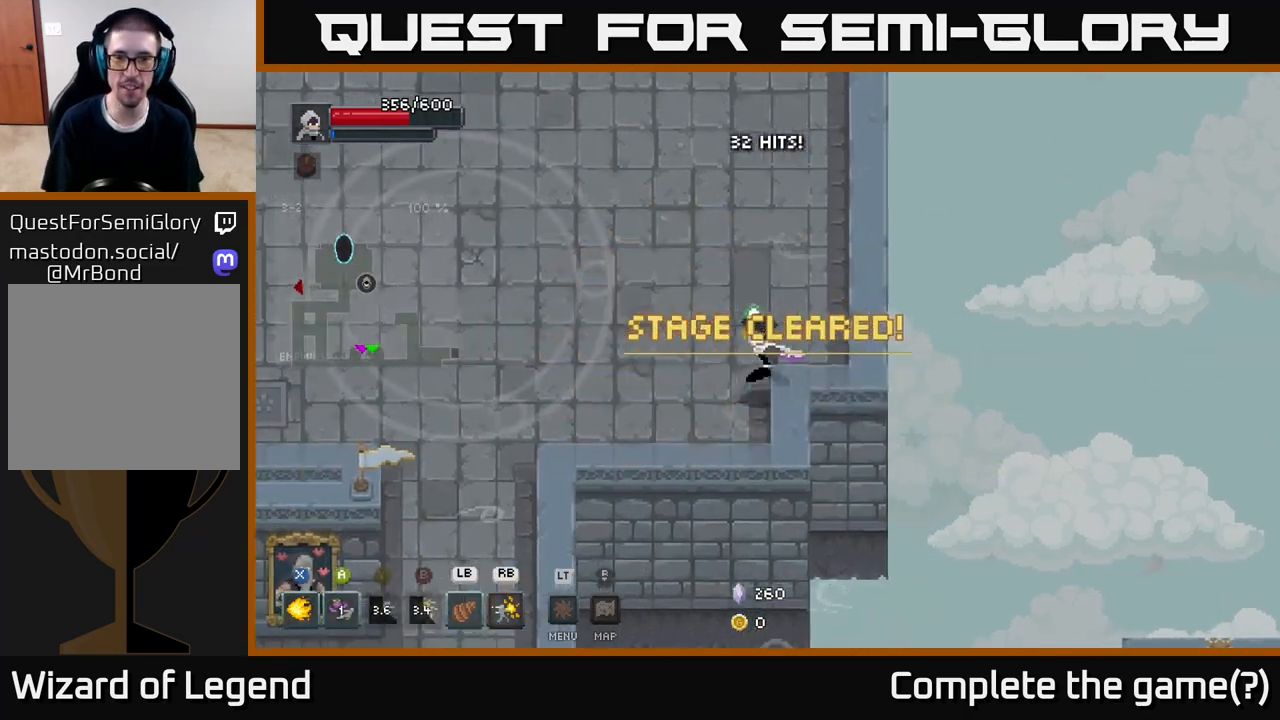
Gameplay with a controller (Xbox layout); each line is a JSON object with the inputs held at the frame after it. "events" lists button and stick changes between this image and that frame as [ms after this image, input, new state], when the widget could be followed in between.
{"buttons": [], "left_stick": "left", "right_stick": "center", "events": []}
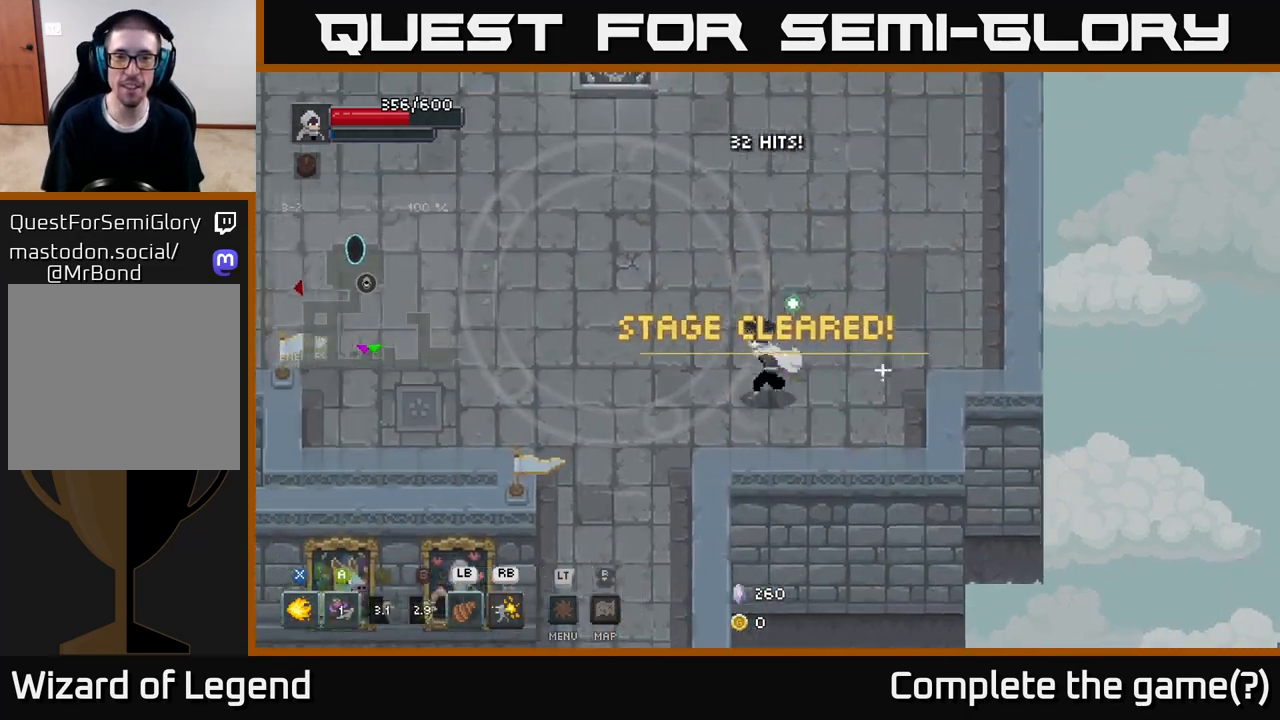
{"buttons": [], "left_stick": "up", "right_stick": "center", "events": [[50, "left_stick", "up-left"], [167, "left_stick", "left"], [333, "left_stick", "up-left"], [433, "left_stick", "up"]]}
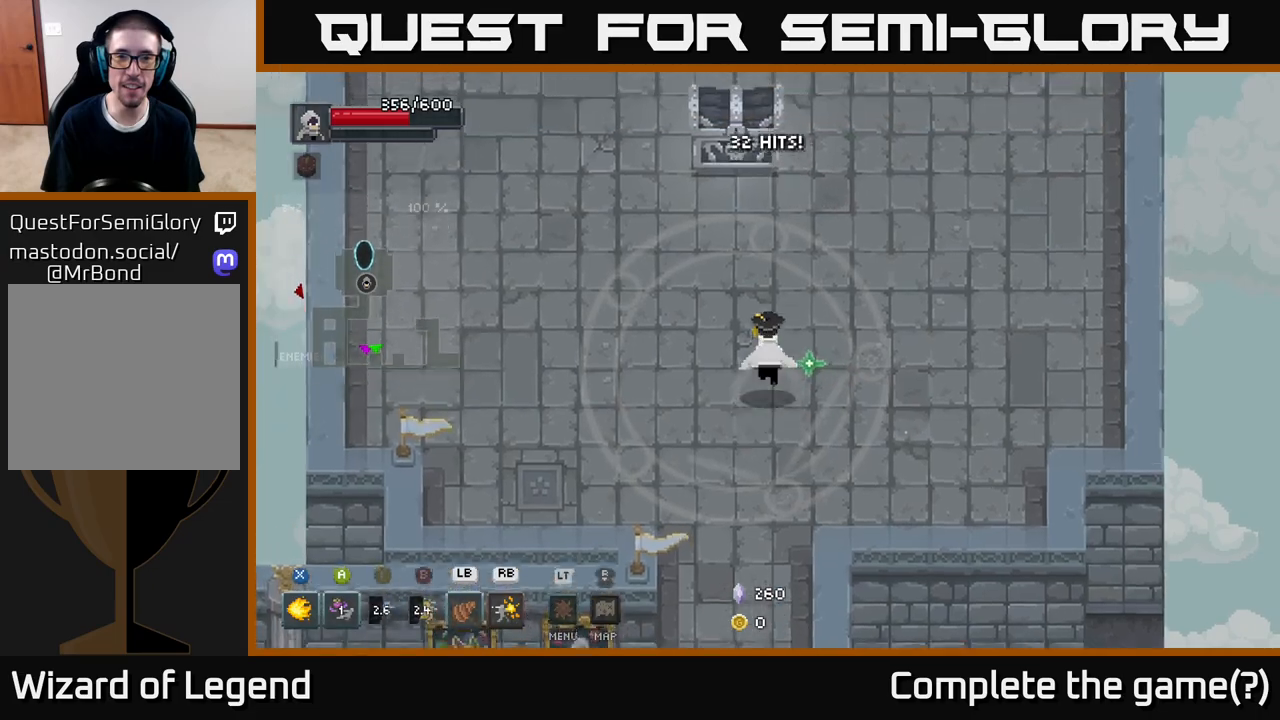
{"buttons": ["X"], "left_stick": "up", "right_stick": "center", "events": [[317, "X", "down"], [383, "X", "up"], [467, "X", "down"]]}
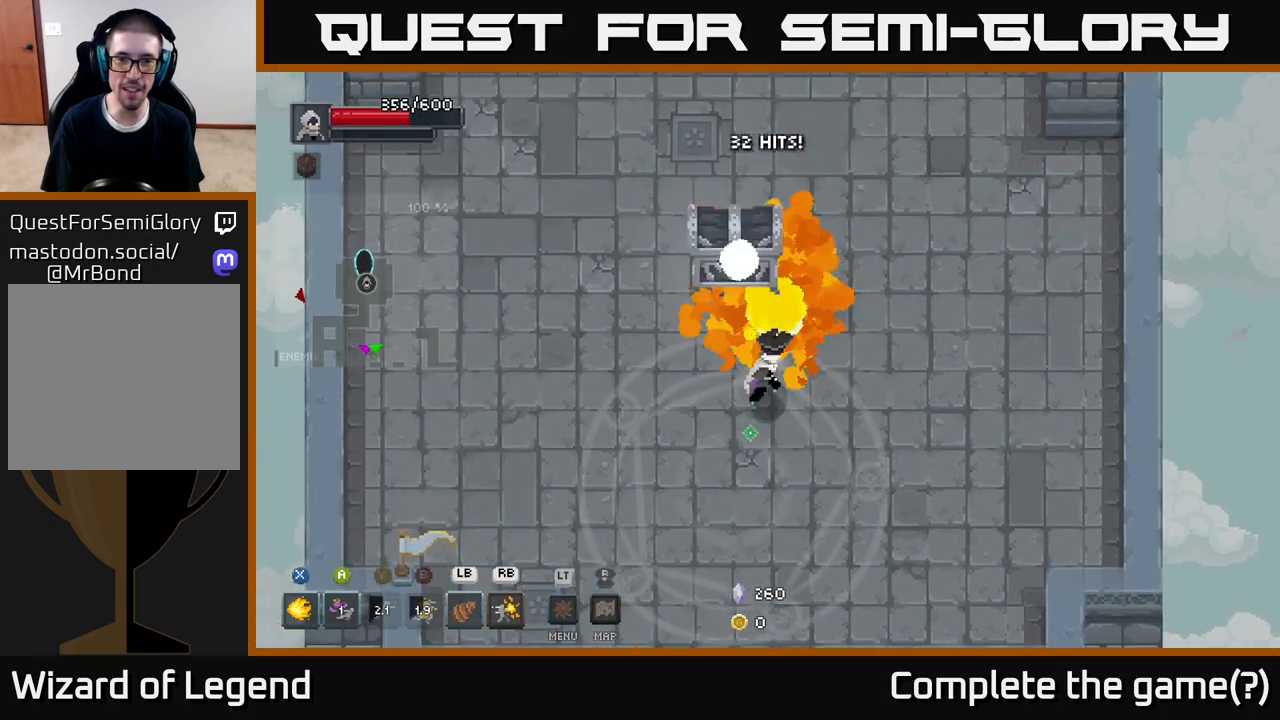
{"buttons": [], "left_stick": "center", "right_stick": "center", "events": [[67, "X", "up"], [133, "X", "down"], [267, "X", "up"], [267, "left_stick", "center"]]}
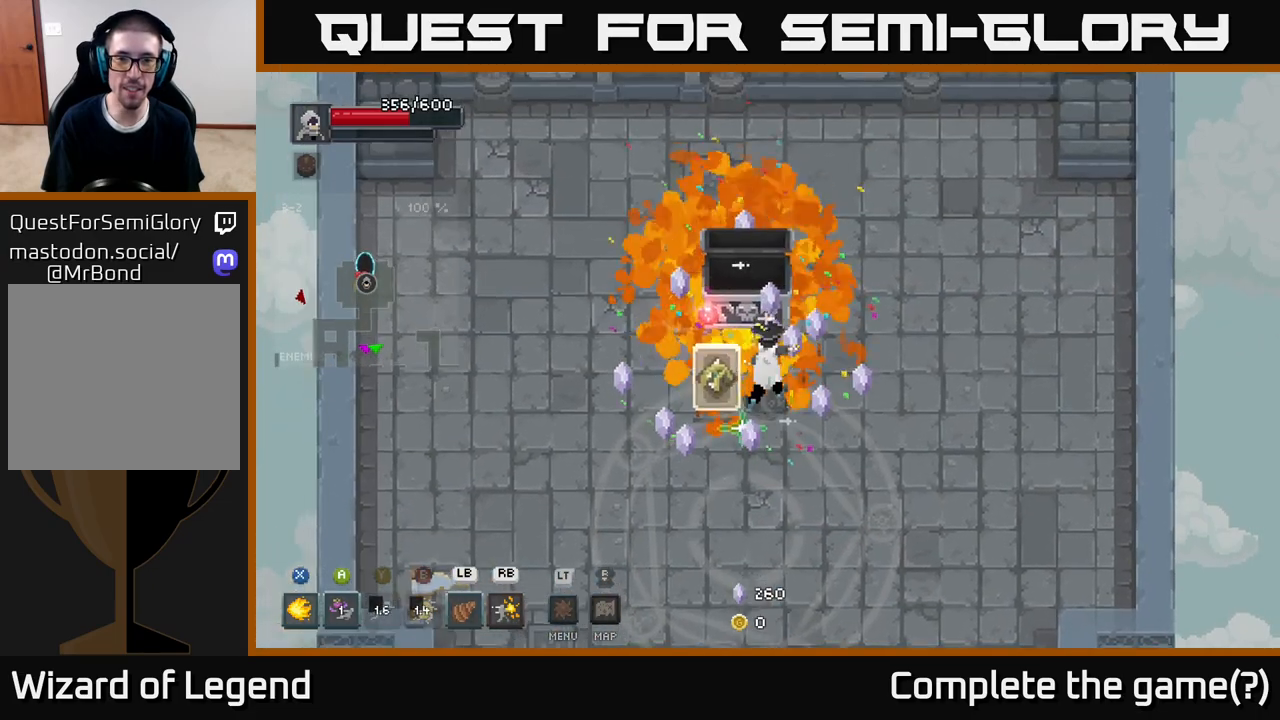
{"buttons": [], "left_stick": "up-left", "right_stick": "center", "events": [[150, "left_stick", "right"], [417, "left_stick", "up"], [467, "left_stick", "up-left"]]}
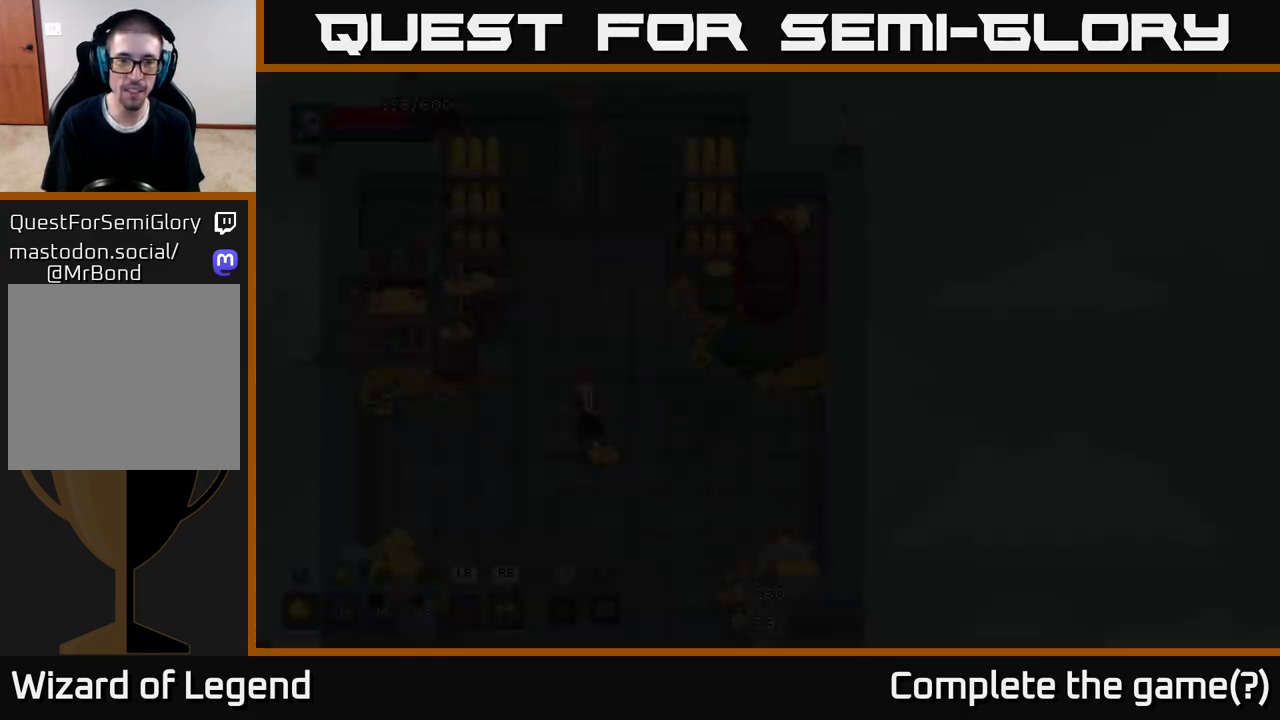
{"buttons": [], "left_stick": "center", "right_stick": "center", "events": [[233, "left_stick", "left"], [367, "left_stick", "center"]]}
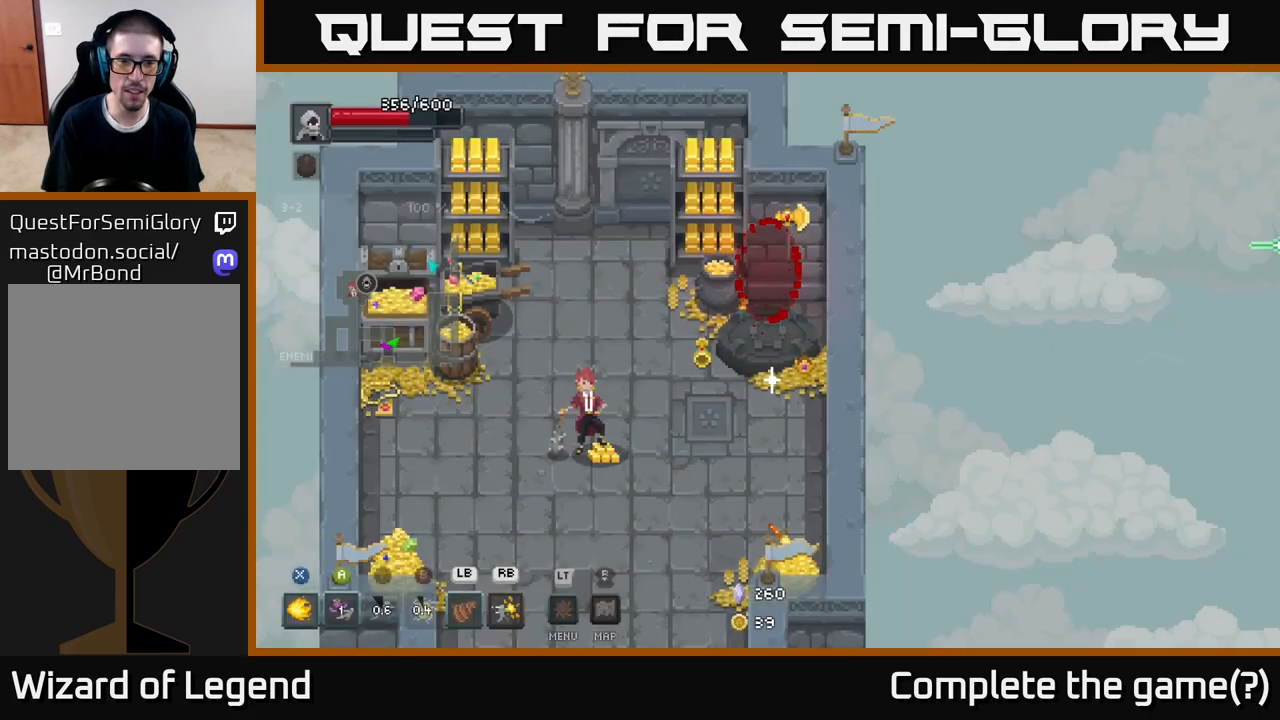
{"buttons": [], "left_stick": "center", "right_stick": "center", "events": []}
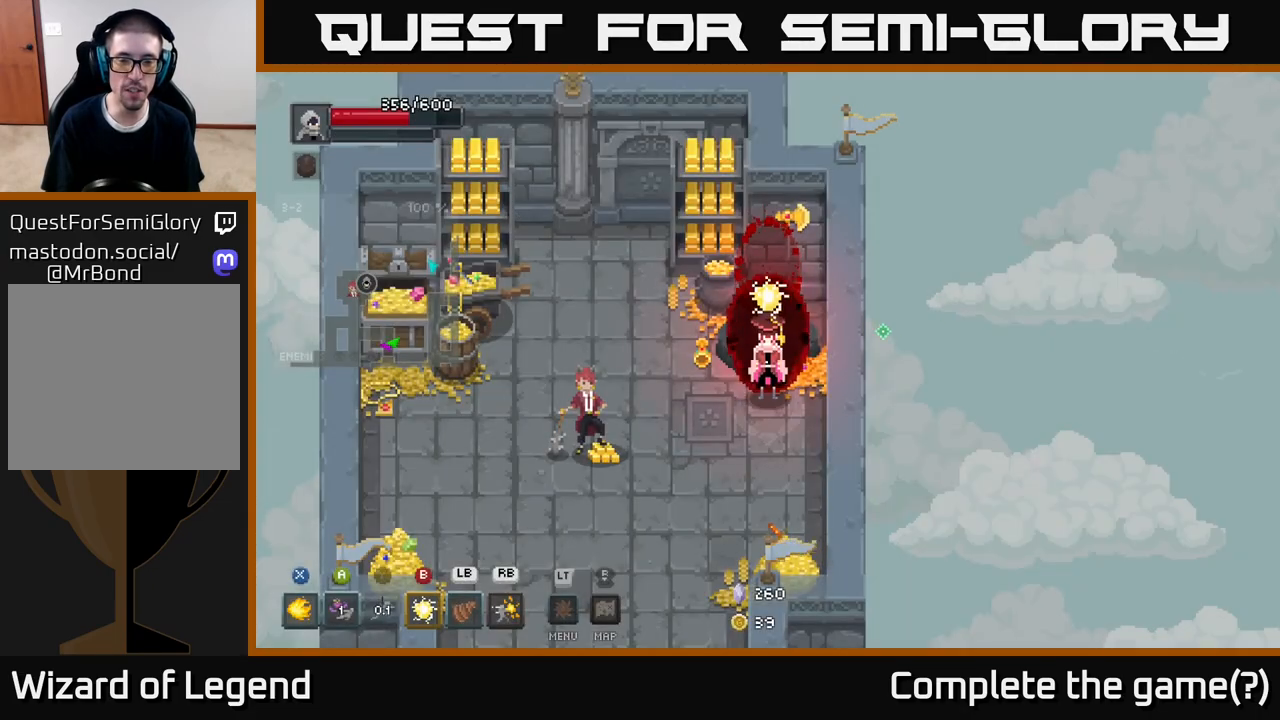
{"buttons": [], "left_stick": "up", "right_stick": "center", "events": [[150, "left_stick", "down"], [317, "left_stick", "up"]]}
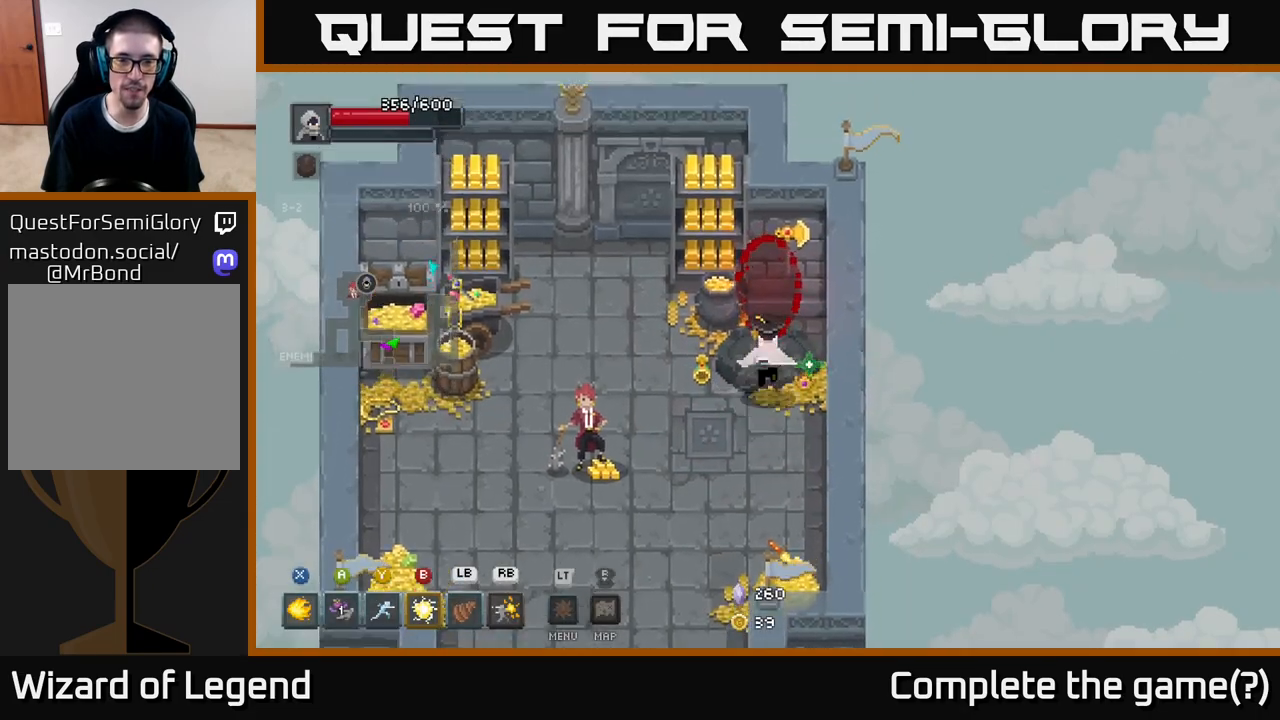
{"buttons": [], "left_stick": "center", "right_stick": "center", "events": [[250, "left_stick", "center"]]}
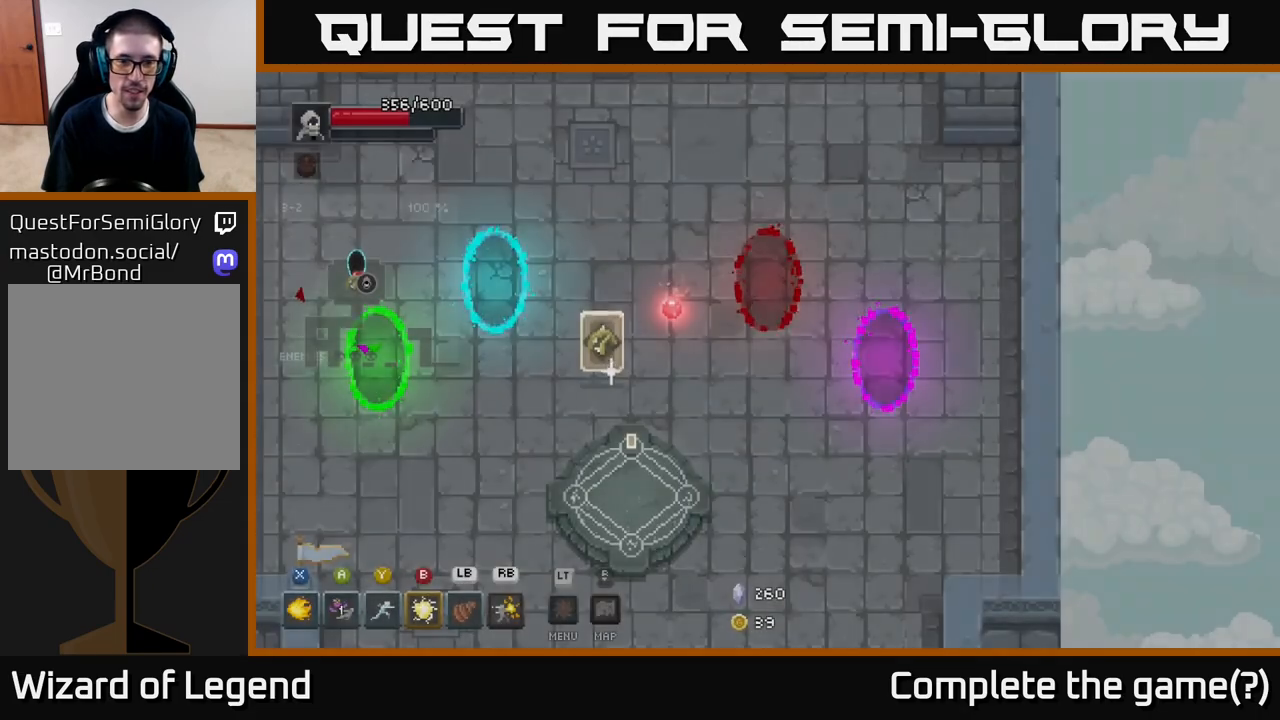
{"buttons": [], "left_stick": "center", "right_stick": "center", "events": []}
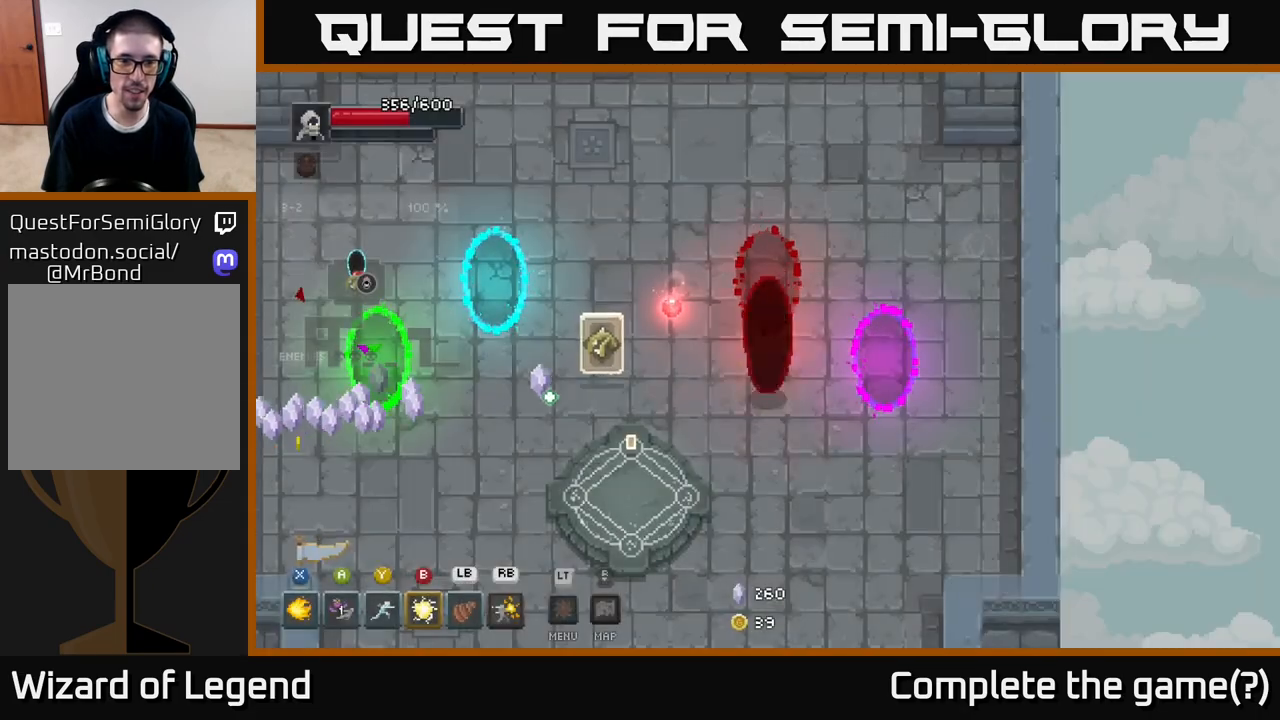
{"buttons": [], "left_stick": "left", "right_stick": "center", "events": [[350, "left_stick", "down-left"], [400, "left_stick", "left"]]}
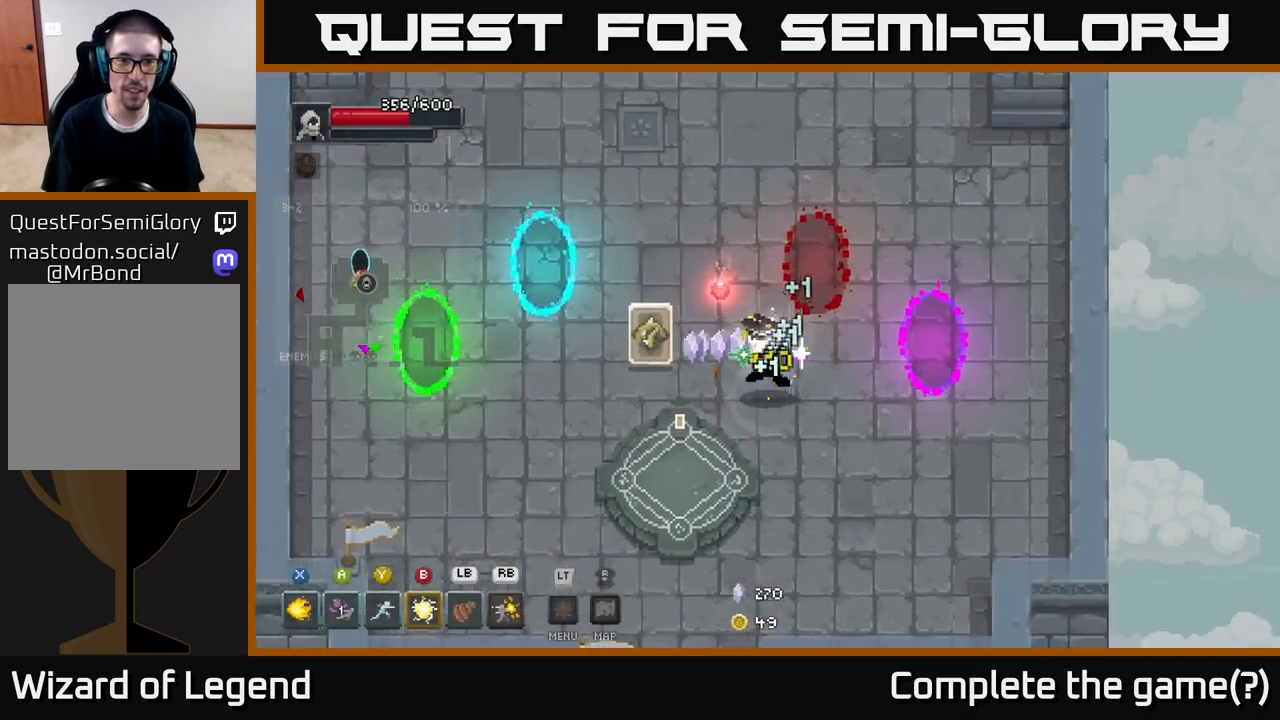
{"buttons": [], "left_stick": "center", "right_stick": "center", "events": [[33, "left_stick", "up-left"], [150, "left_stick", "up"], [300, "left_stick", "center"]]}
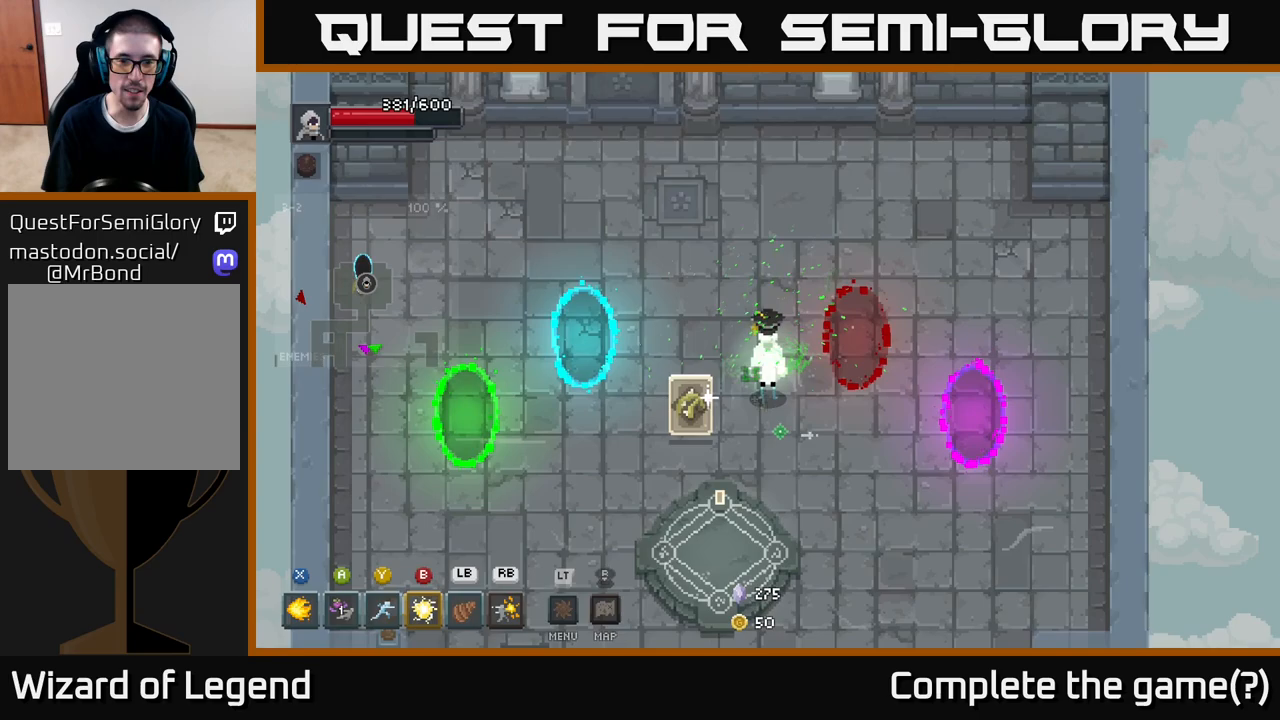
{"buttons": [], "left_stick": "center", "right_stick": "center", "events": [[33, "left_stick", "down"], [317, "left_stick", "left"], [450, "left_stick", "center"]]}
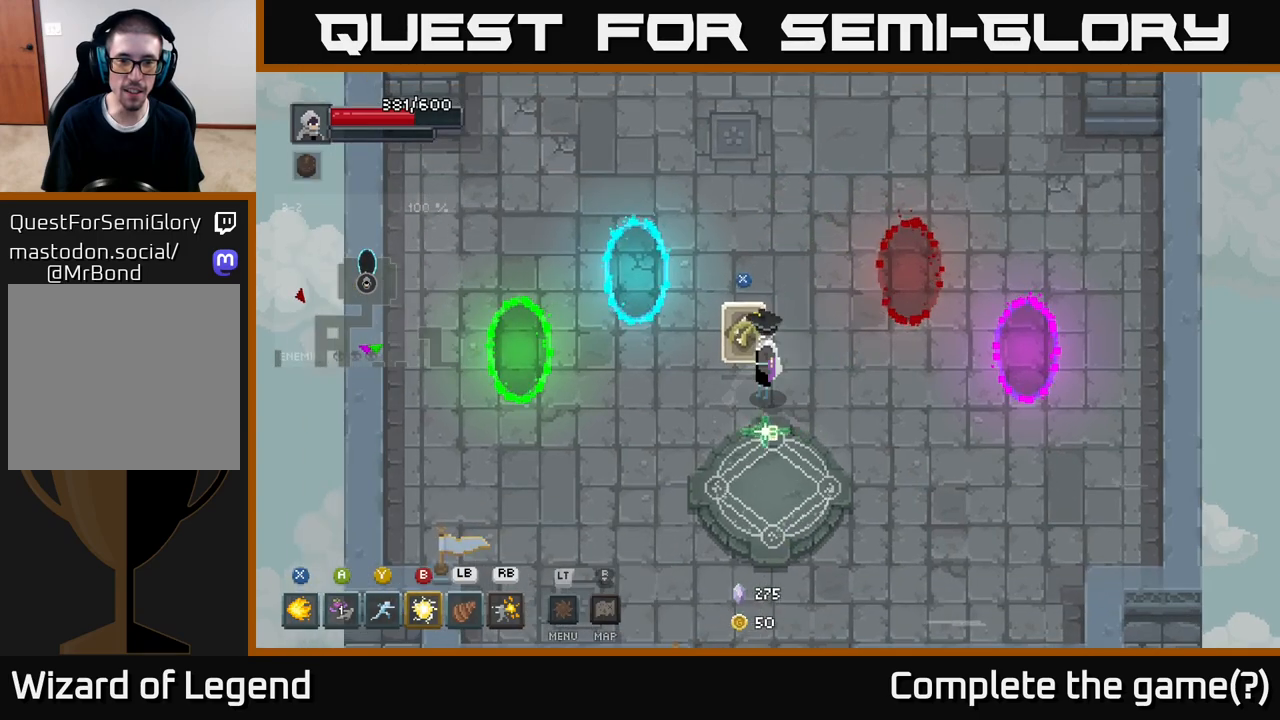
{"buttons": [], "left_stick": "center", "right_stick": "center", "events": []}
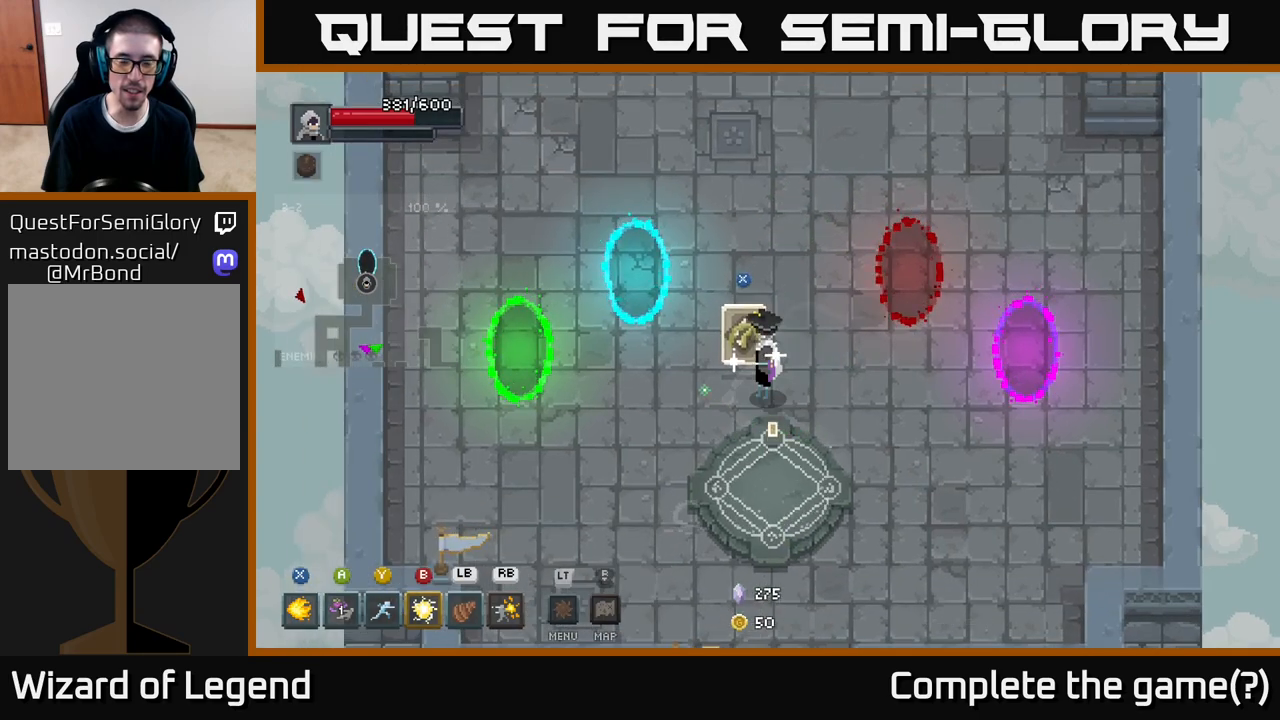
{"buttons": [], "left_stick": "center", "right_stick": "center", "events": [[233, "X", "down"], [300, "X", "up"]]}
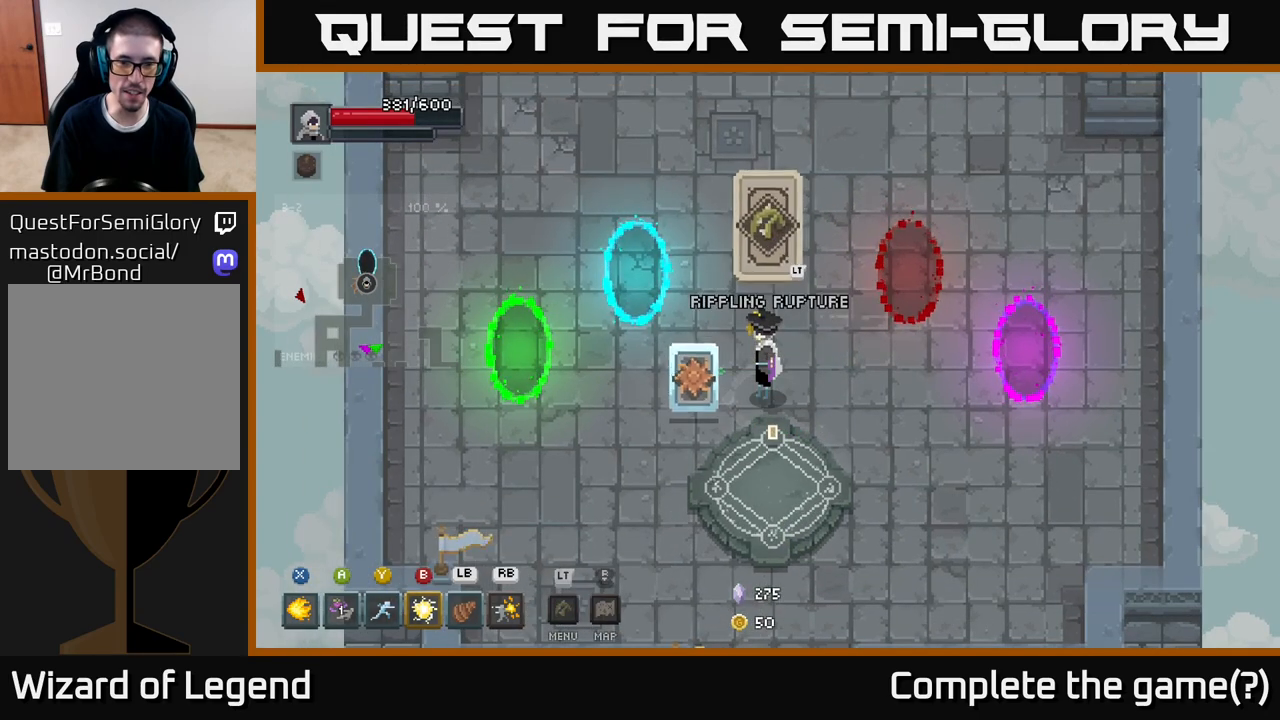
{"buttons": [], "left_stick": "center", "right_stick": "center", "events": []}
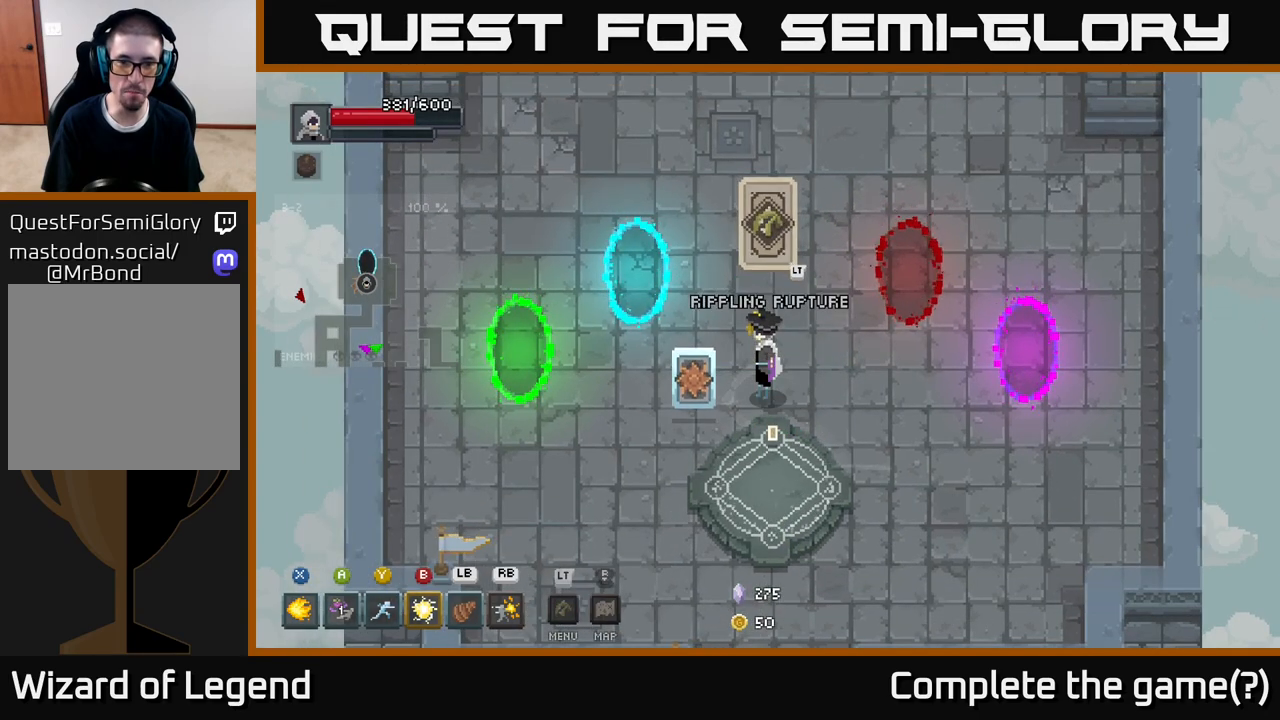
{"buttons": [], "left_stick": "center", "right_stick": "center", "events": []}
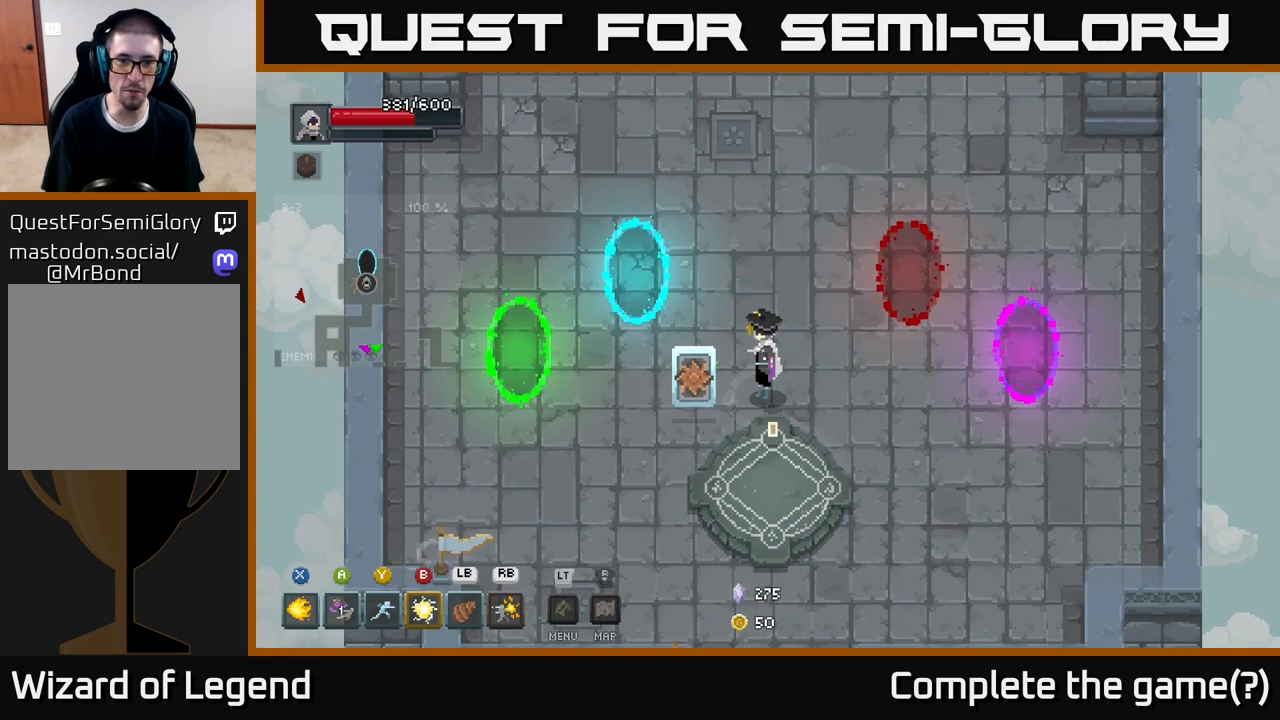
{"buttons": [], "left_stick": "center", "right_stick": "center", "events": [[217, "left_stick", "down-left"], [400, "left_stick", "center"]]}
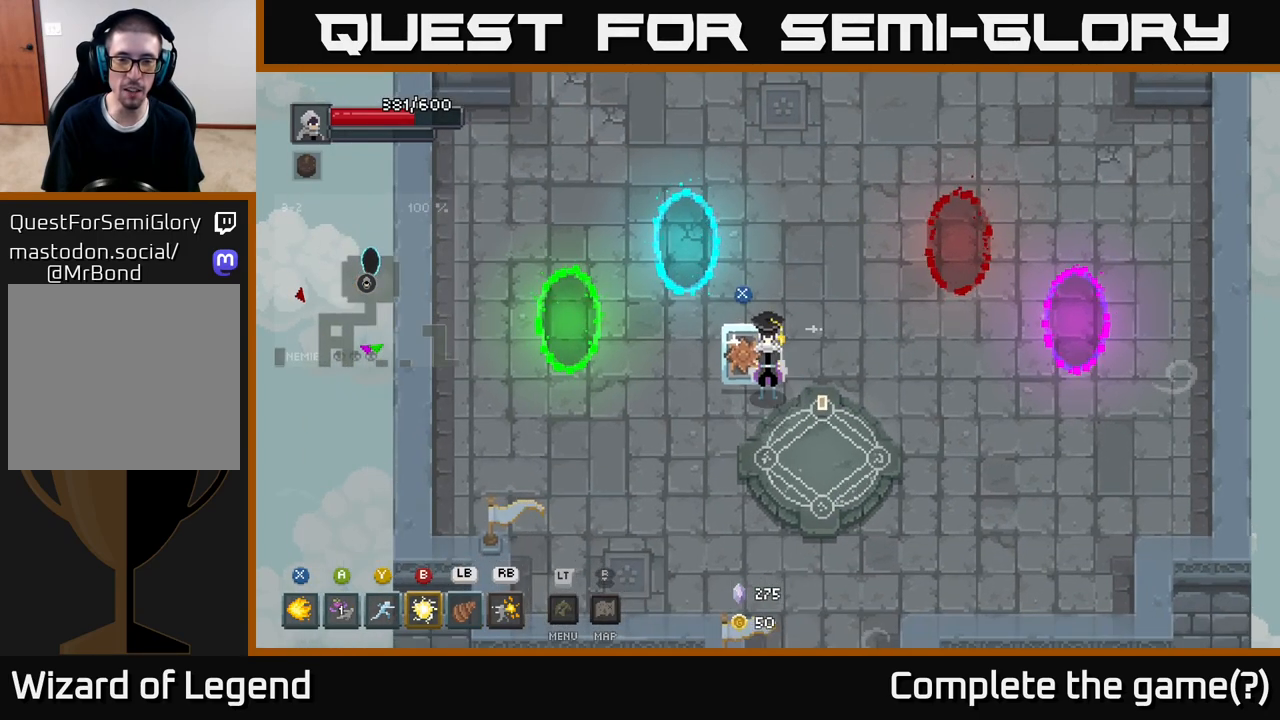
{"buttons": [], "left_stick": "center", "right_stick": "center", "events": []}
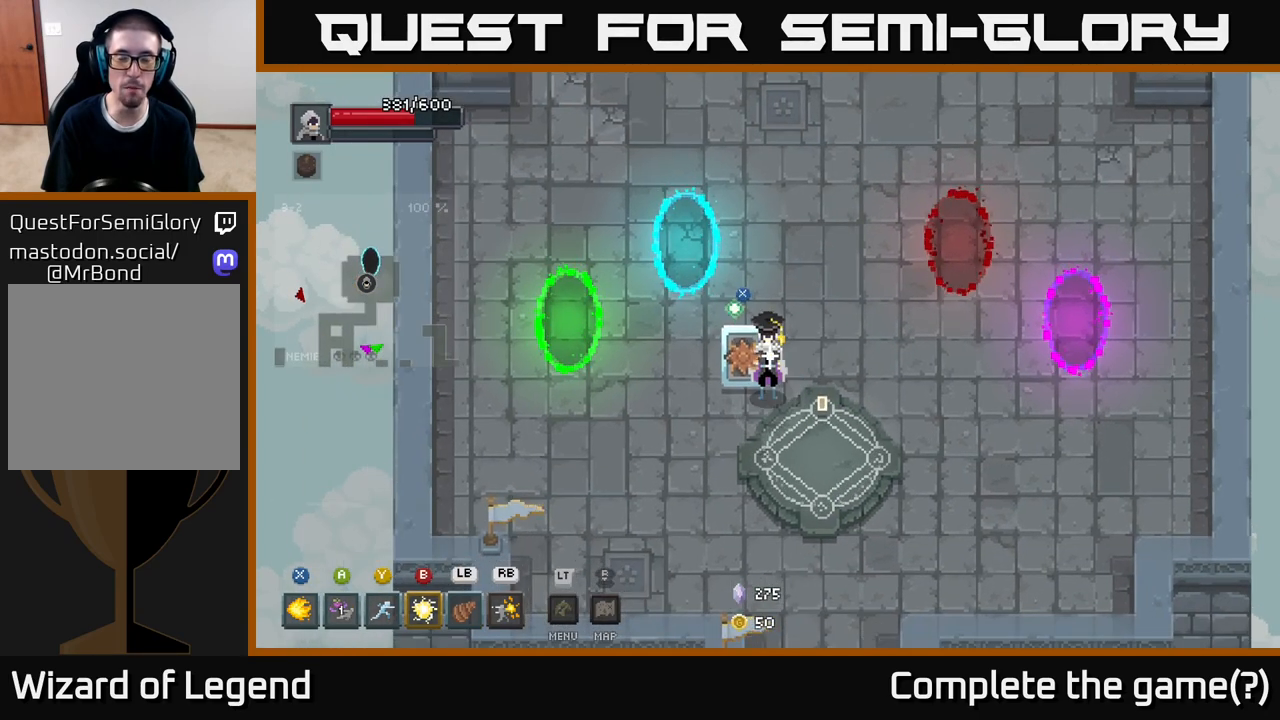
{"buttons": ["X"], "left_stick": "center", "right_stick": "center", "events": [[417, "X", "down"]]}
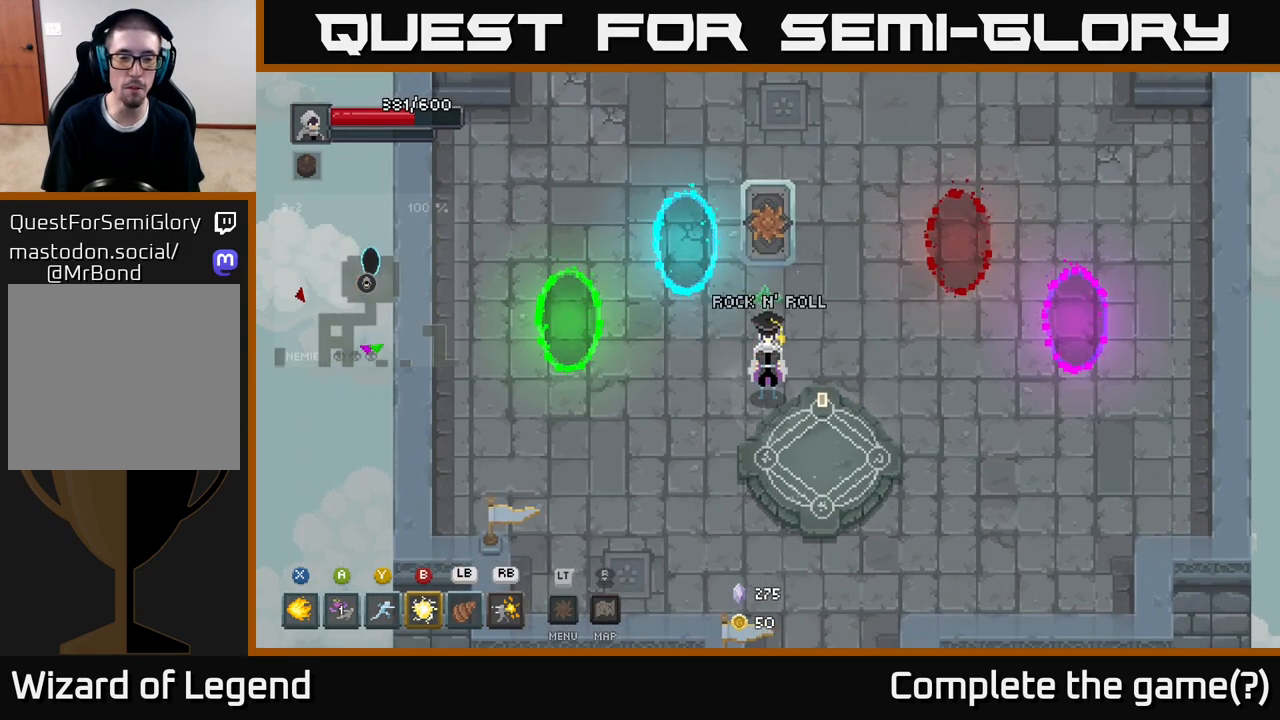
{"buttons": [], "left_stick": "down-right", "right_stick": "center", "events": [[17, "X", "up"], [83, "left_stick", "up-right"], [383, "left_stick", "down-right"]]}
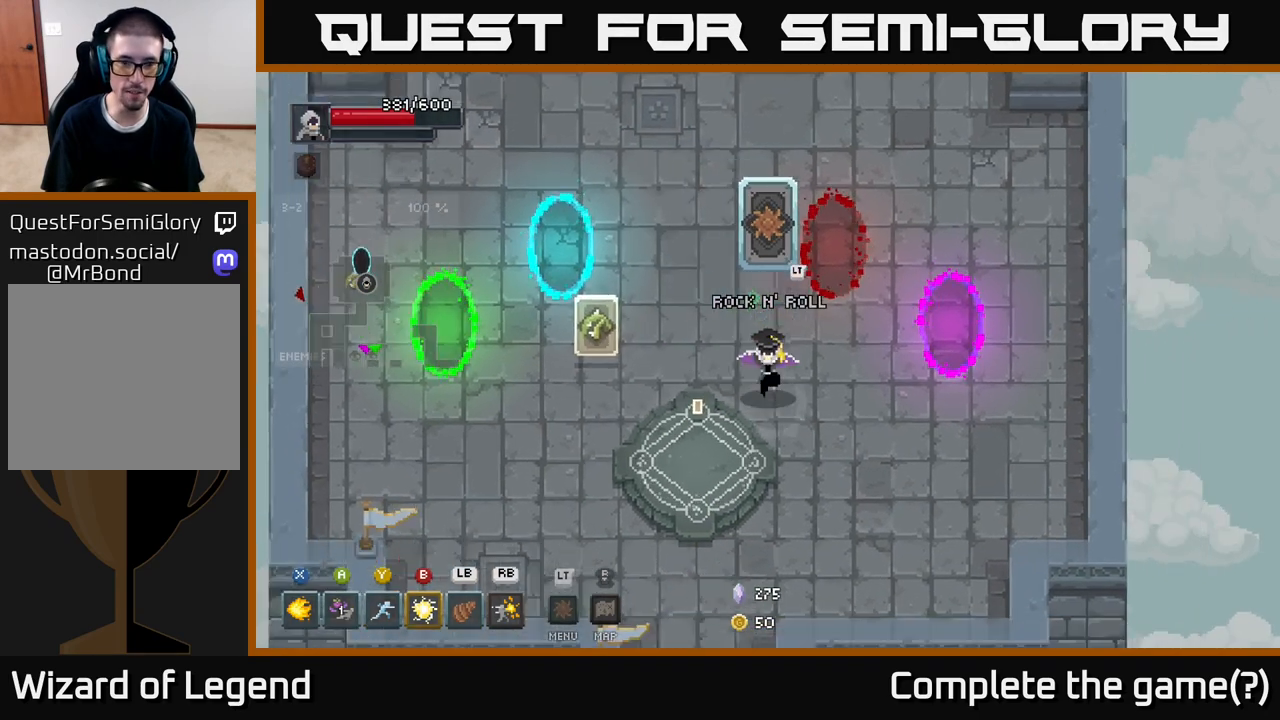
{"buttons": [], "left_stick": "center", "right_stick": "center", "events": [[333, "left_stick", "up-right"], [400, "left_stick", "up-left"], [500, "left_stick", "center"]]}
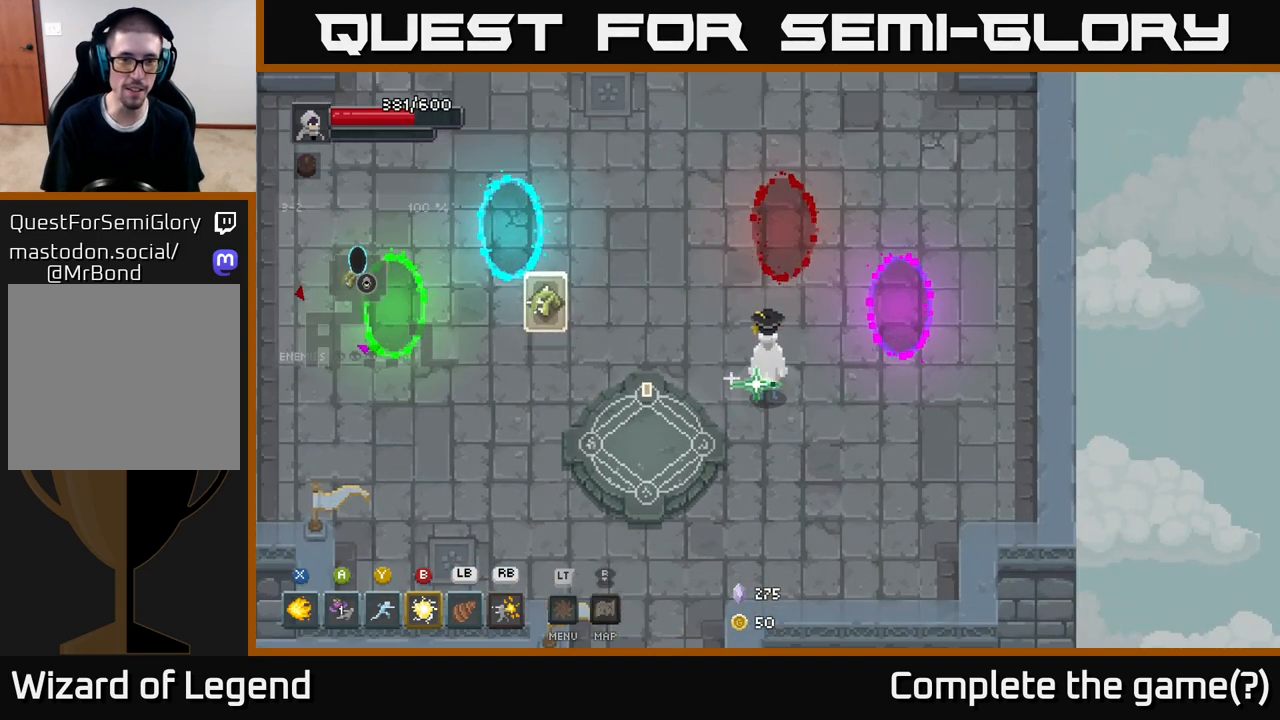
{"buttons": [], "left_stick": "down-left", "right_stick": "center", "events": [[267, "left_stick", "down-left"]]}
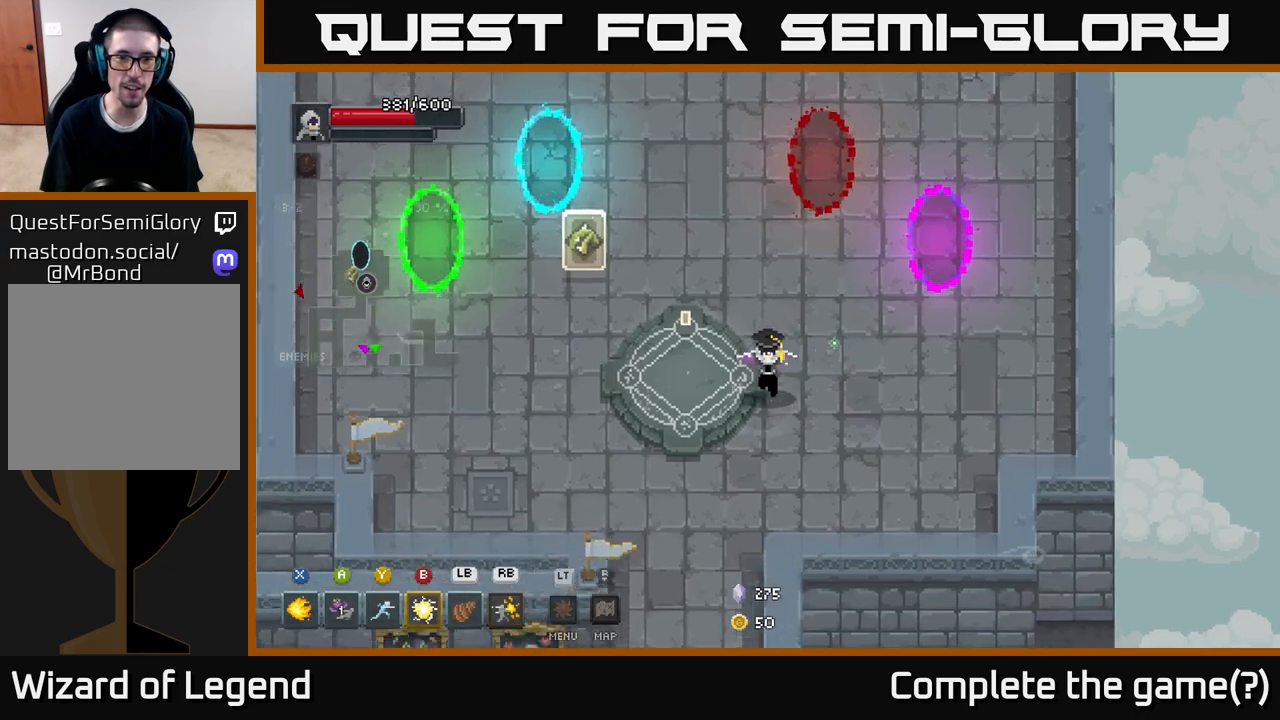
{"buttons": [], "left_stick": "center", "right_stick": "center", "events": [[150, "left_stick", "up-left"], [250, "left_stick", "center"]]}
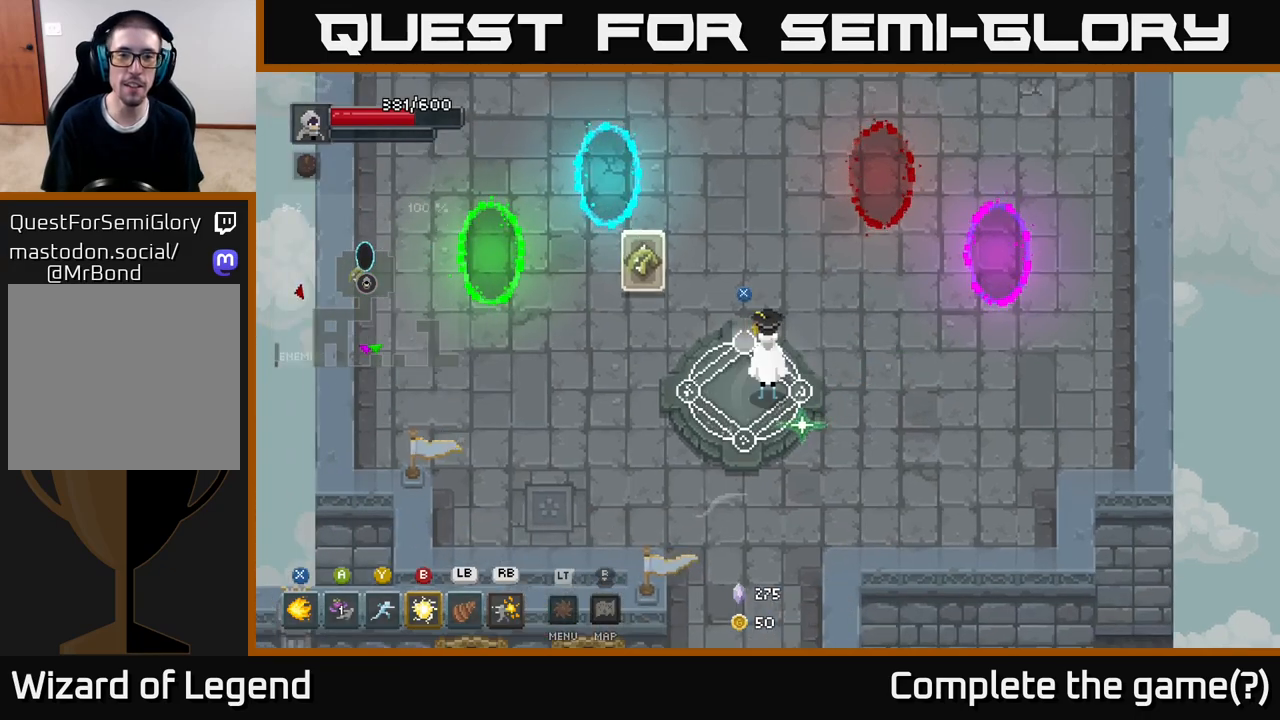
{"buttons": [], "left_stick": "center", "right_stick": "center", "events": []}
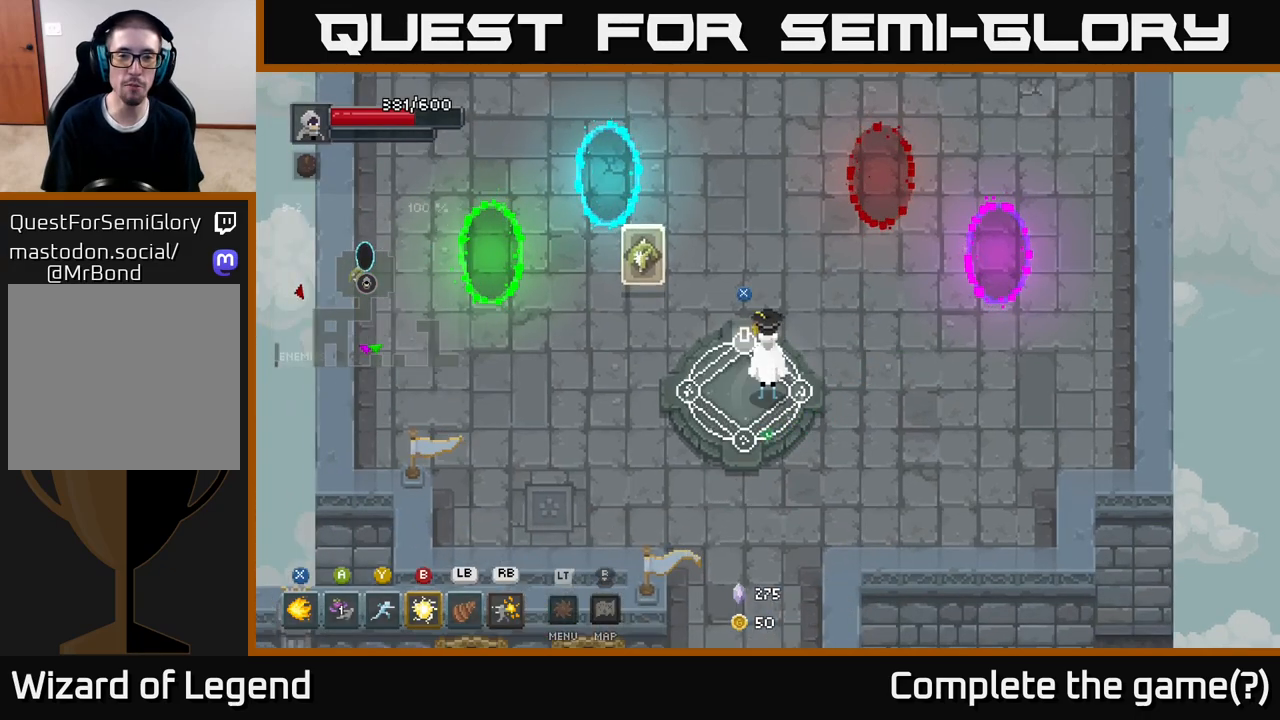
{"buttons": [], "left_stick": "up-right", "right_stick": "center", "events": [[167, "left_stick", "up-right"]]}
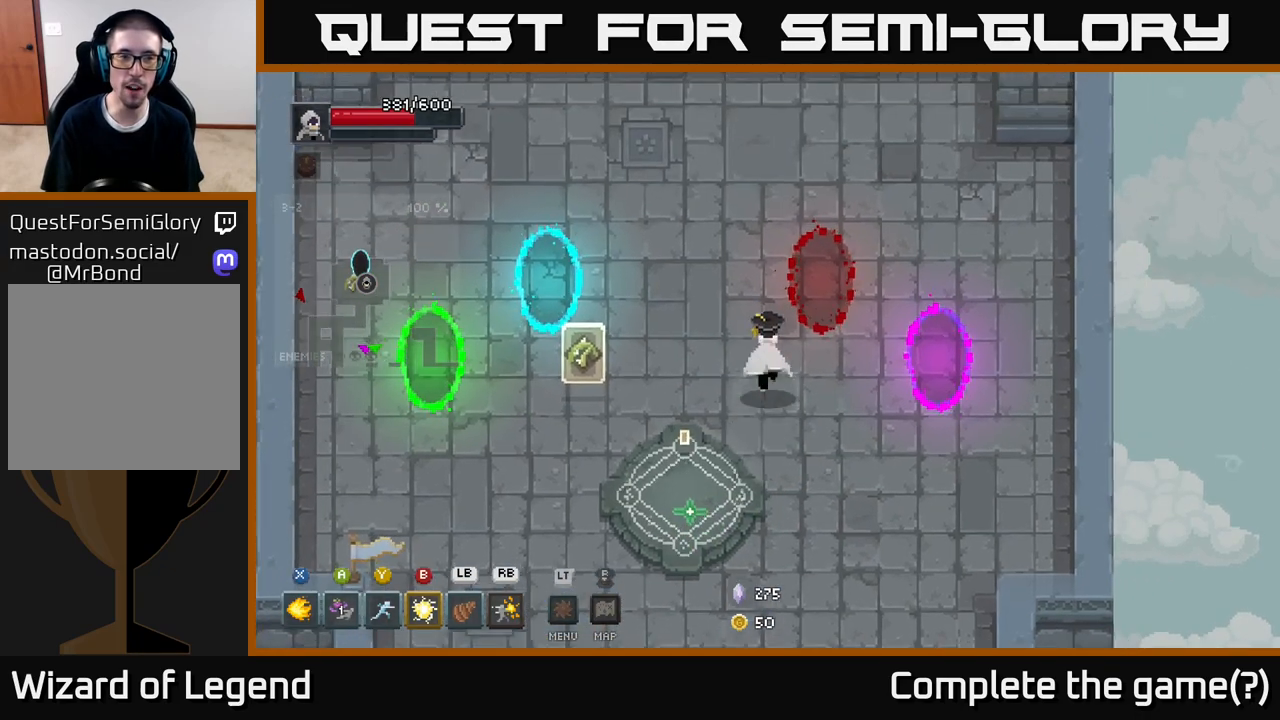
{"buttons": [], "left_stick": "down-left", "right_stick": "center", "events": [[50, "left_stick", "center"], [100, "left_stick", "down-left"]]}
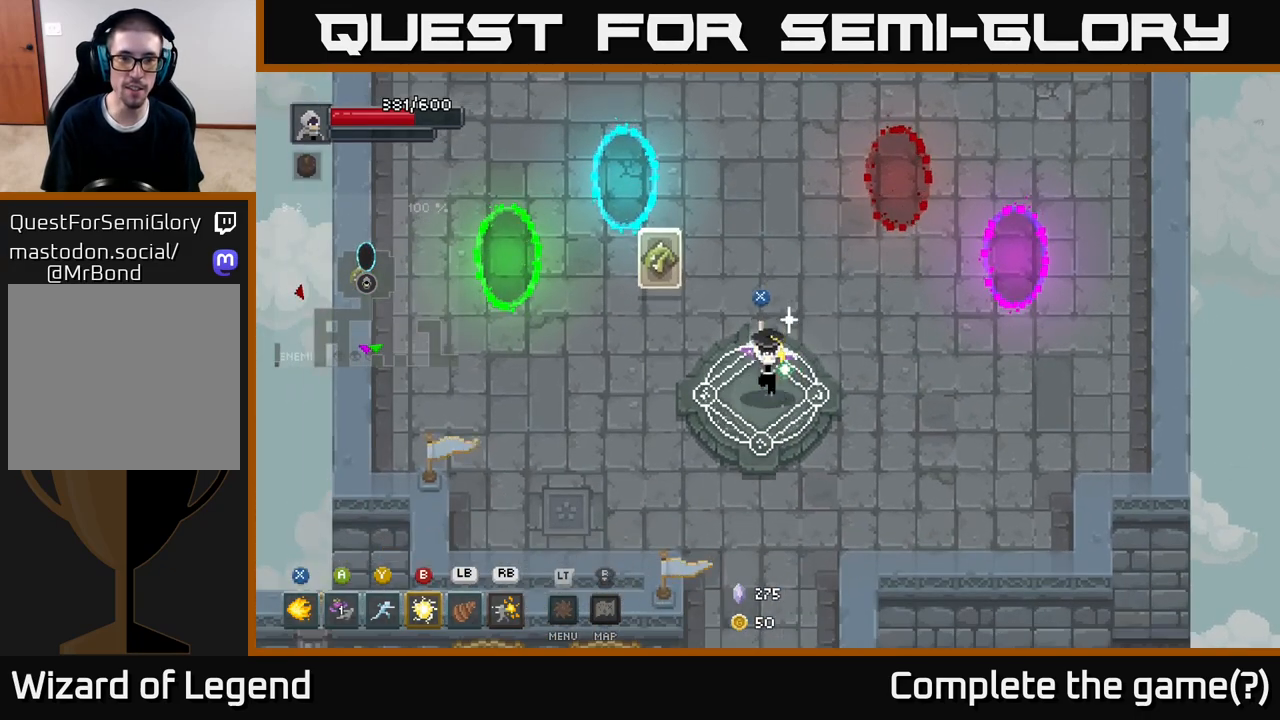
{"buttons": [], "left_stick": "center", "right_stick": "center", "events": [[17, "left_stick", "center"]]}